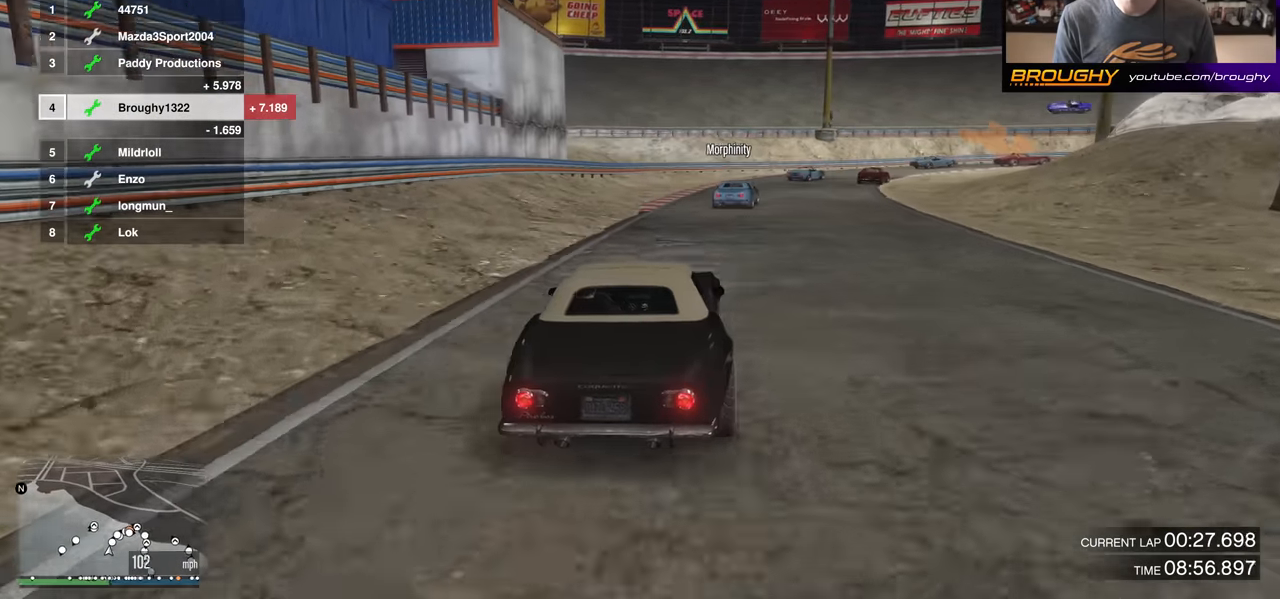
Gameplay with a controller (Xbox layout); each line is a JSON object with the inputs held at the frame after it. "events" lists button and stick changes between this image and that frame as [ms after this image, input, new state], when the widget could be followed in between.
{"buttons": [], "left_stick": "right", "right_stick": "center", "events": [[100, "L2", "down"], [167, "left_stick", "right"], [250, "L2", "up"], [351, "L2", "down"], [451, "L2", "up"]]}
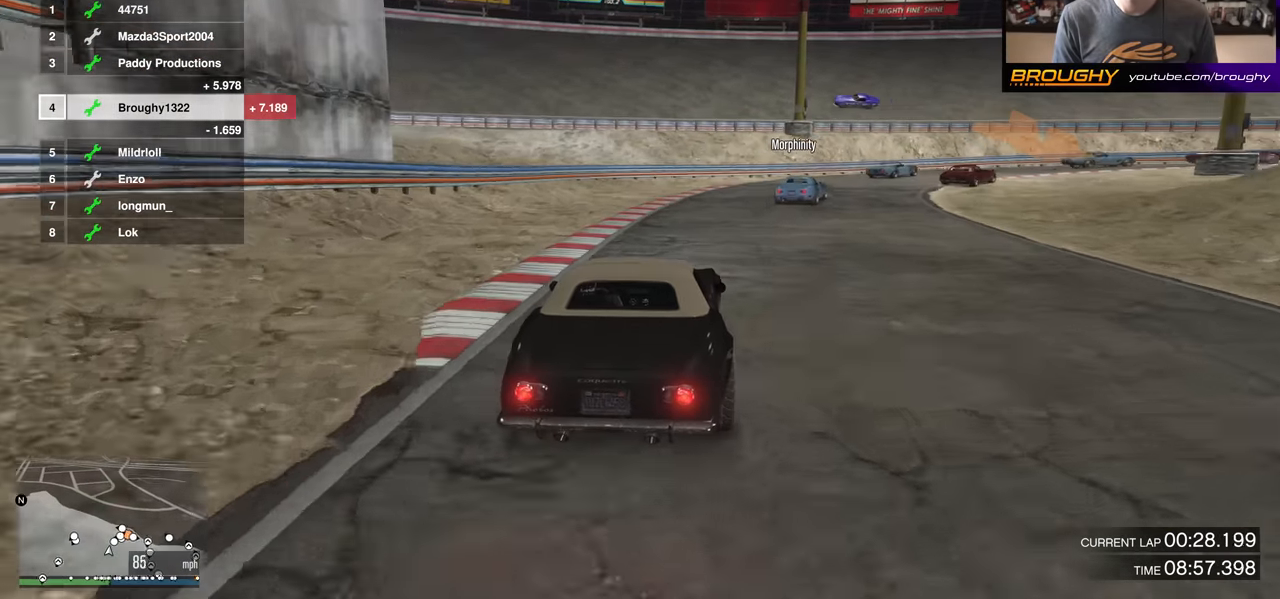
{"buttons": [], "left_stick": "center", "right_stick": "center", "events": [[83, "L2", "down"], [233, "L2", "up"], [300, "L2", "down"], [450, "L2", "up"], [500, "left_stick", "center"]]}
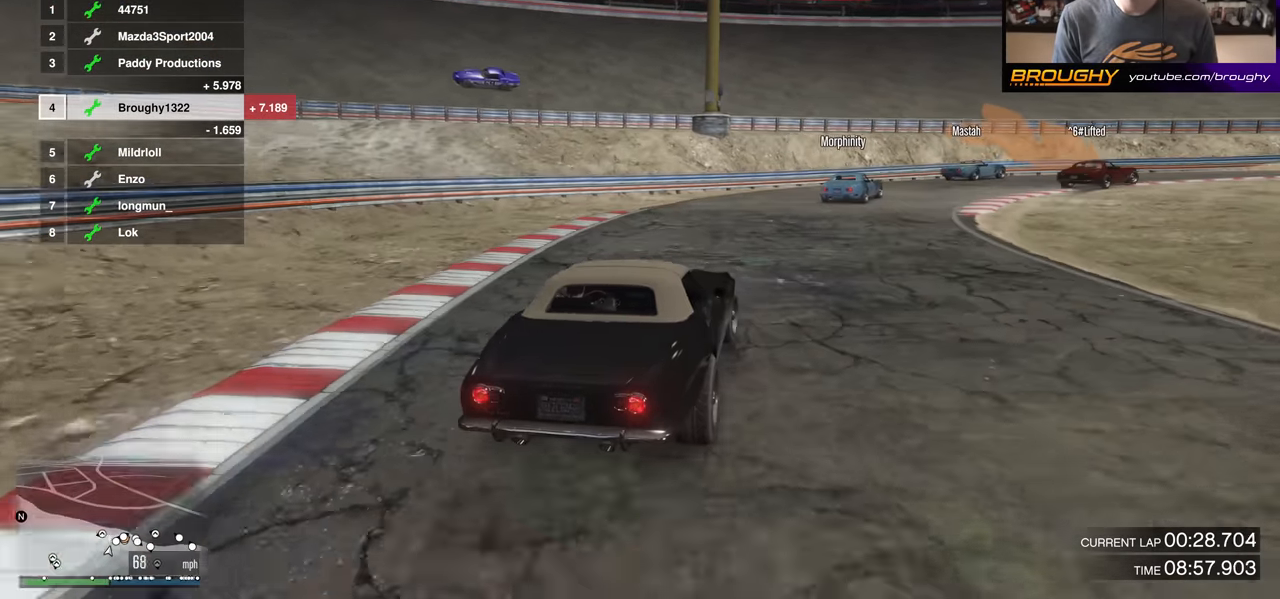
{"buttons": ["R2"], "left_stick": "right", "right_stick": "center", "events": [[84, "L2", "down"], [117, "left_stick", "right"], [217, "L2", "up"], [384, "left_stick", "center"], [434, "R2", "down"], [484, "left_stick", "right"]]}
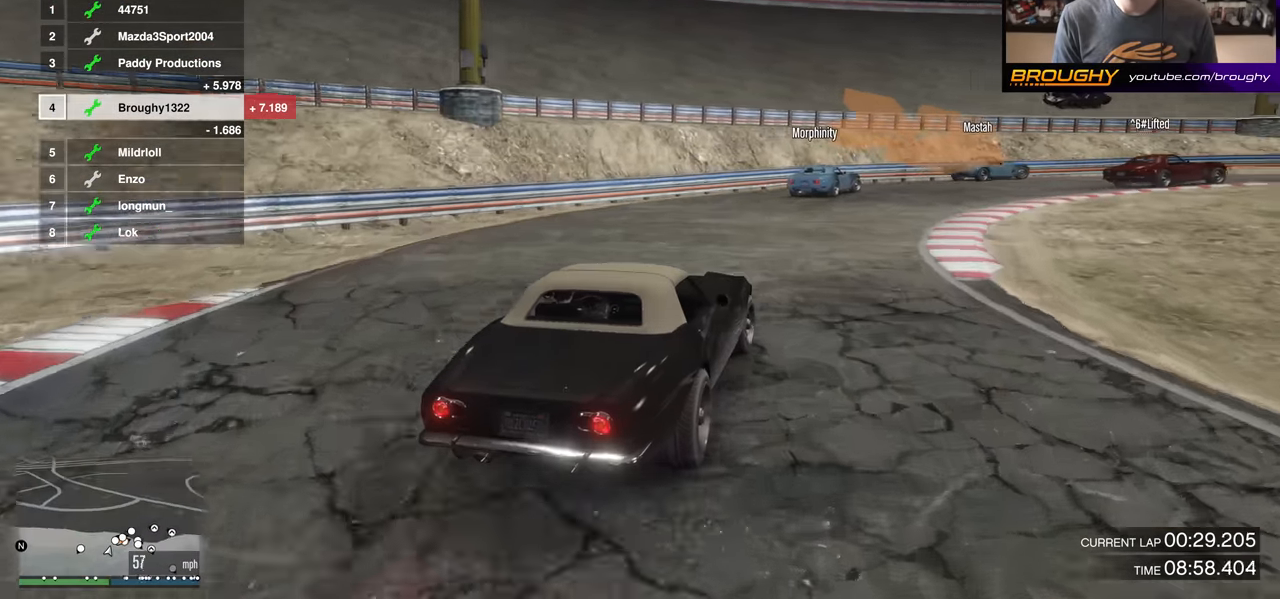
{"buttons": ["R2"], "left_stick": "center", "right_stick": "center", "events": [[267, "R2", "up"], [433, "R2", "down"], [467, "left_stick", "center"]]}
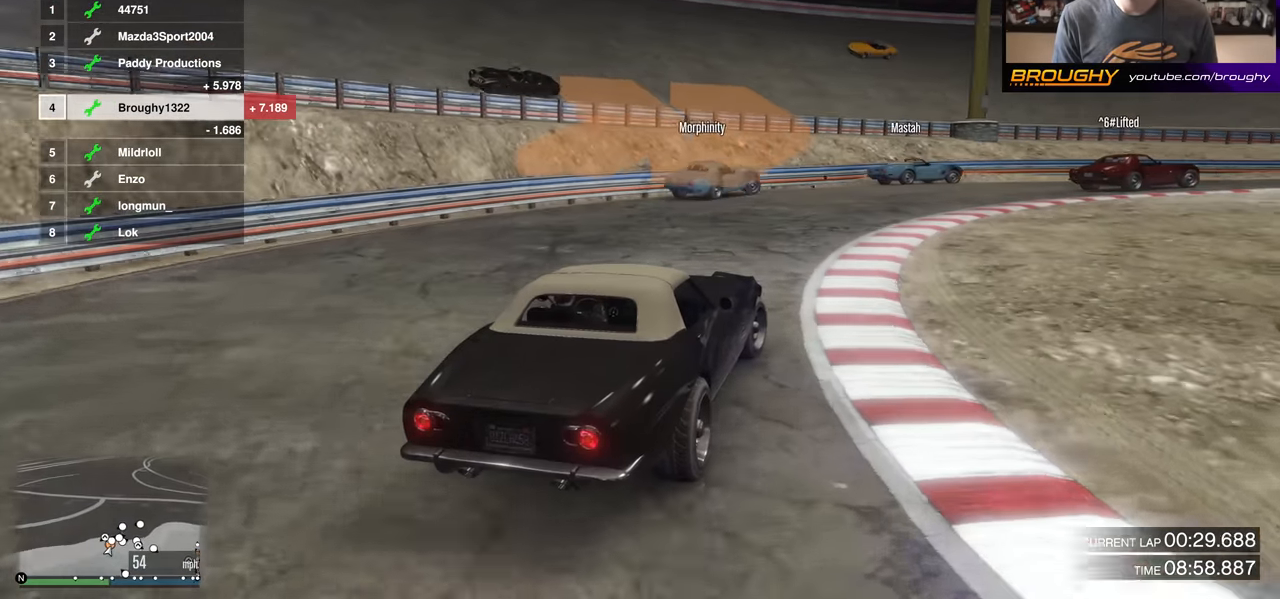
{"buttons": [], "left_stick": "right", "right_stick": "center", "events": [[50, "left_stick", "right"], [217, "R2", "up"]]}
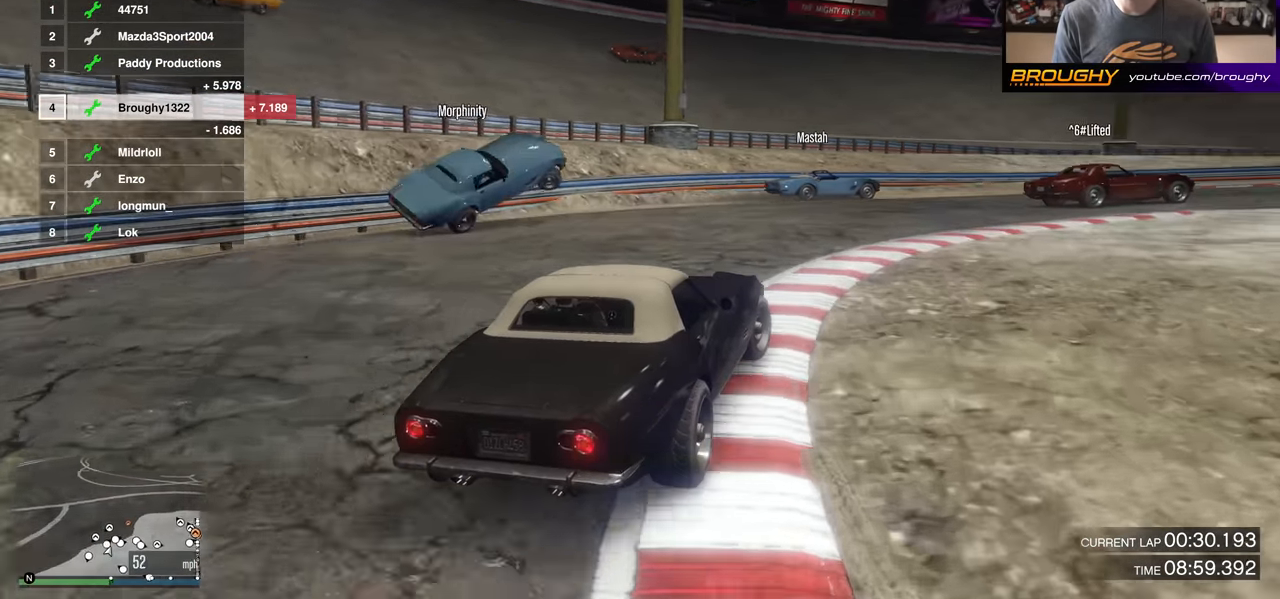
{"buttons": ["R2"], "left_stick": "center", "right_stick": "center", "events": [[333, "R2", "down"], [417, "left_stick", "center"]]}
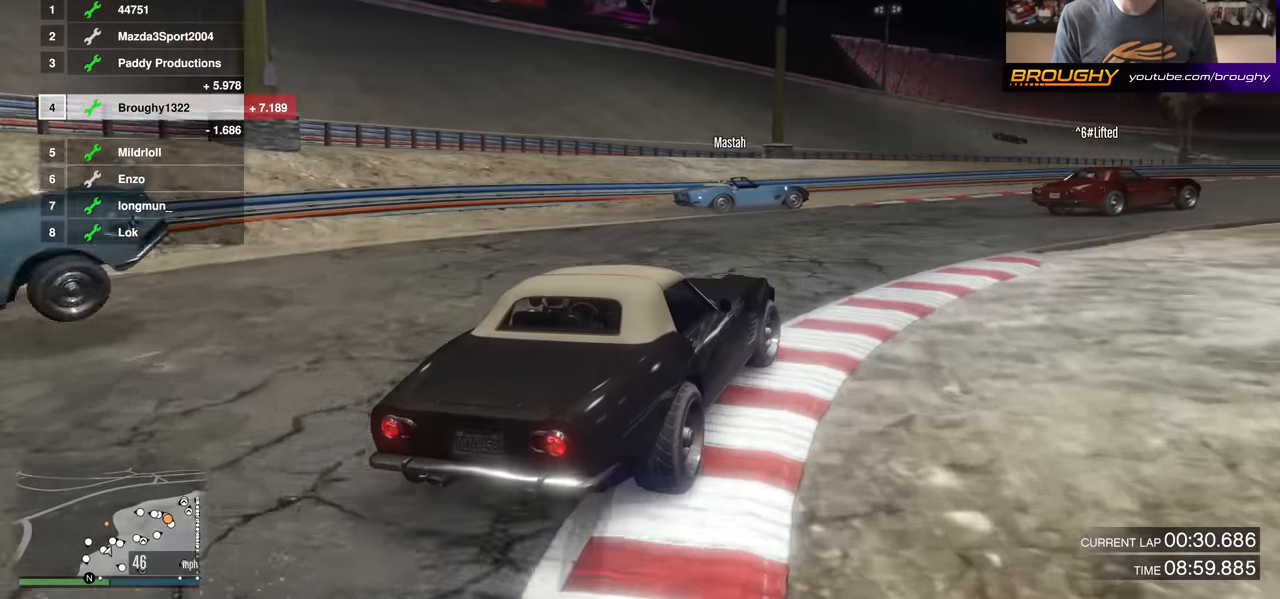
{"buttons": ["R2"], "left_stick": "right", "right_stick": "center", "events": [[84, "left_stick", "right"], [267, "left_stick", "center"], [334, "left_stick", "right"]]}
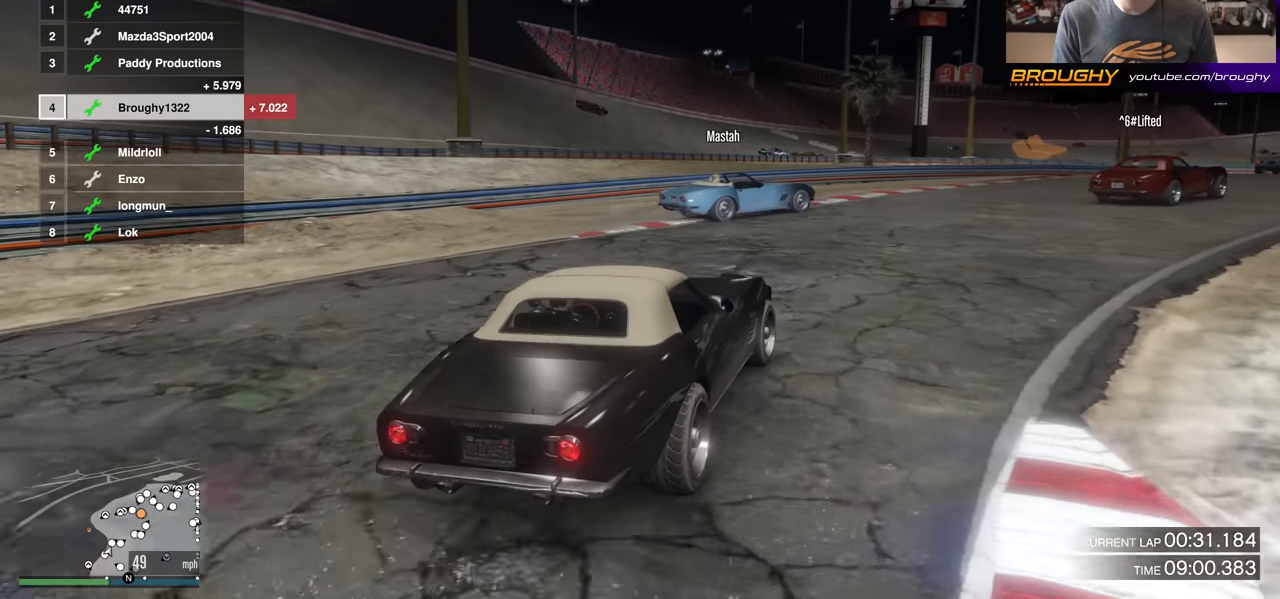
{"buttons": ["R2"], "left_stick": "right", "right_stick": "center", "events": [[17, "left_stick", "center"], [134, "left_stick", "right"], [284, "left_stick", "center"], [367, "left_stick", "right"]]}
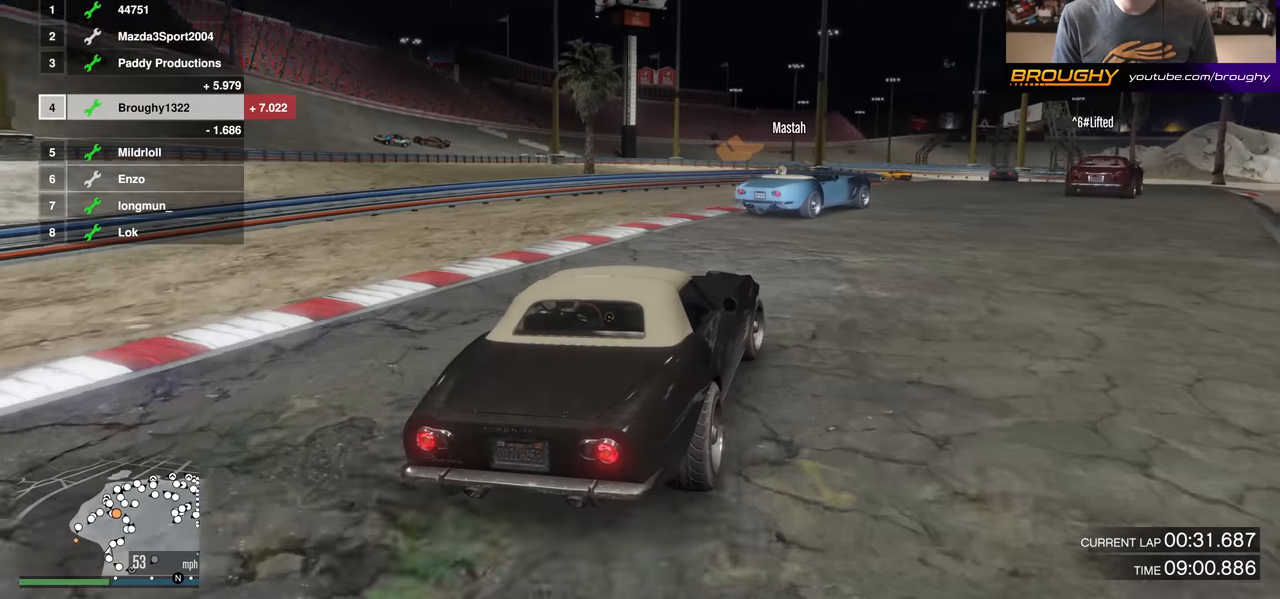
{"buttons": ["R2"], "left_stick": "right", "right_stick": "center", "events": [[66, "left_stick", "center"], [167, "left_stick", "right"], [283, "left_stick", "center"], [383, "left_stick", "right"]]}
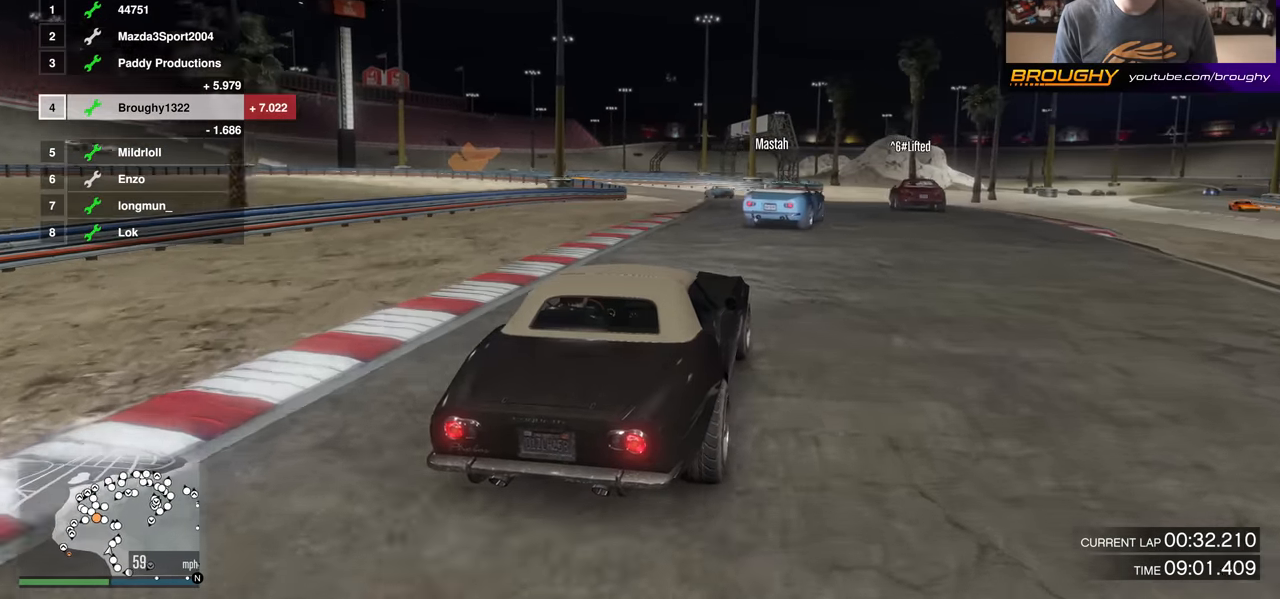
{"buttons": ["R2"], "left_stick": "center", "right_stick": "center", "events": [[17, "left_stick", "center"]]}
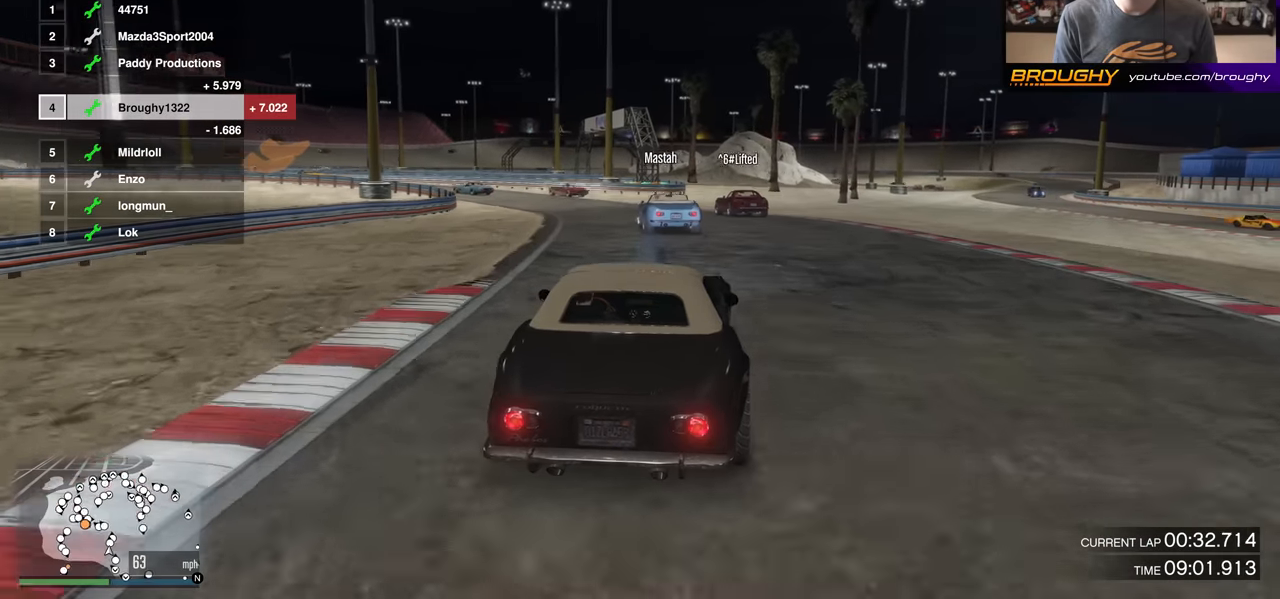
{"buttons": ["R2"], "left_stick": "center", "right_stick": "center", "events": [[233, "left_stick", "up-left"], [400, "left_stick", "center"]]}
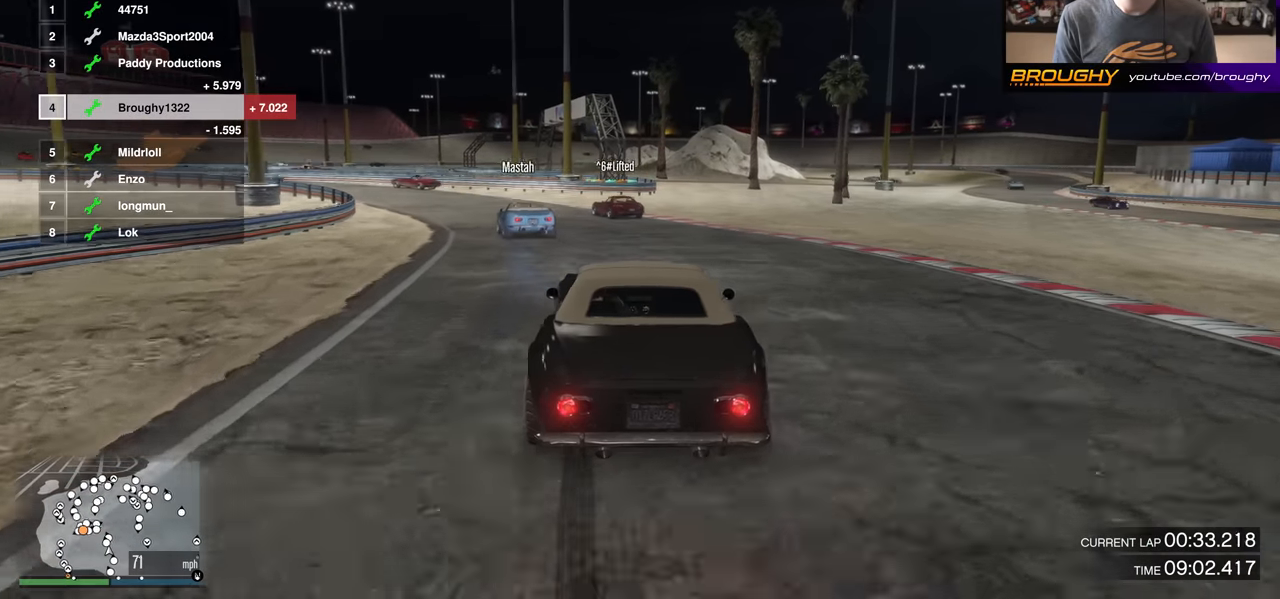
{"buttons": ["R2"], "left_stick": "up-left", "right_stick": "center", "events": [[34, "left_stick", "up-left"], [200, "left_stick", "center"], [351, "left_stick", "up-left"]]}
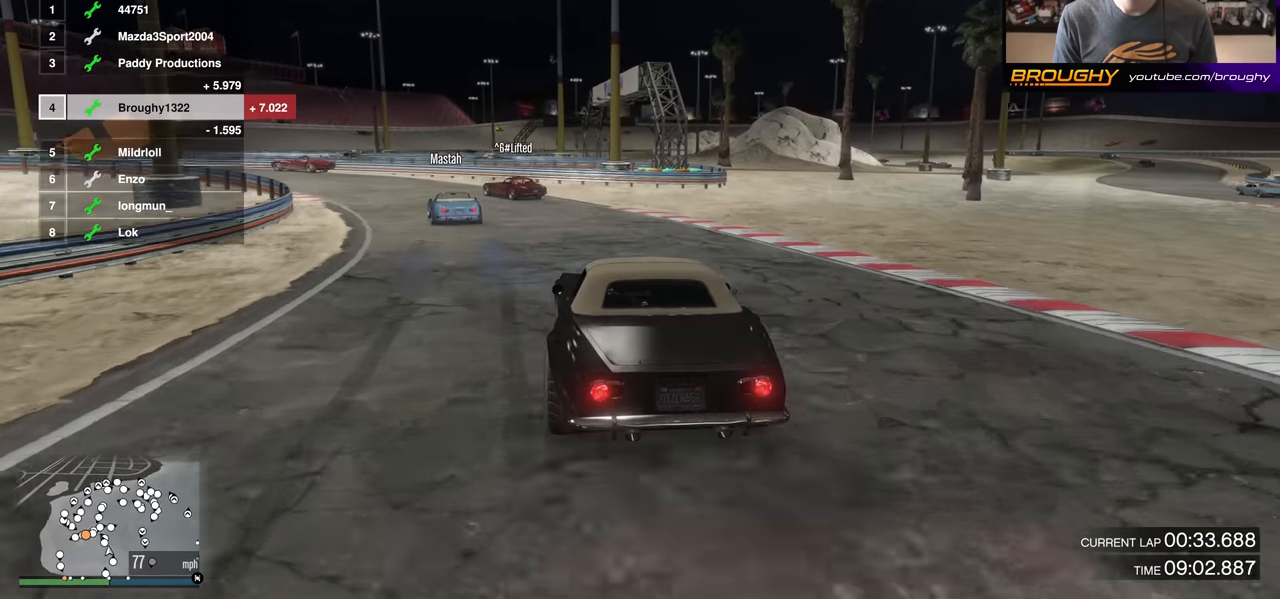
{"buttons": [], "left_stick": "up-left", "right_stick": "center", "events": [[217, "L2", "down"], [267, "R2", "up"], [500, "L2", "up"]]}
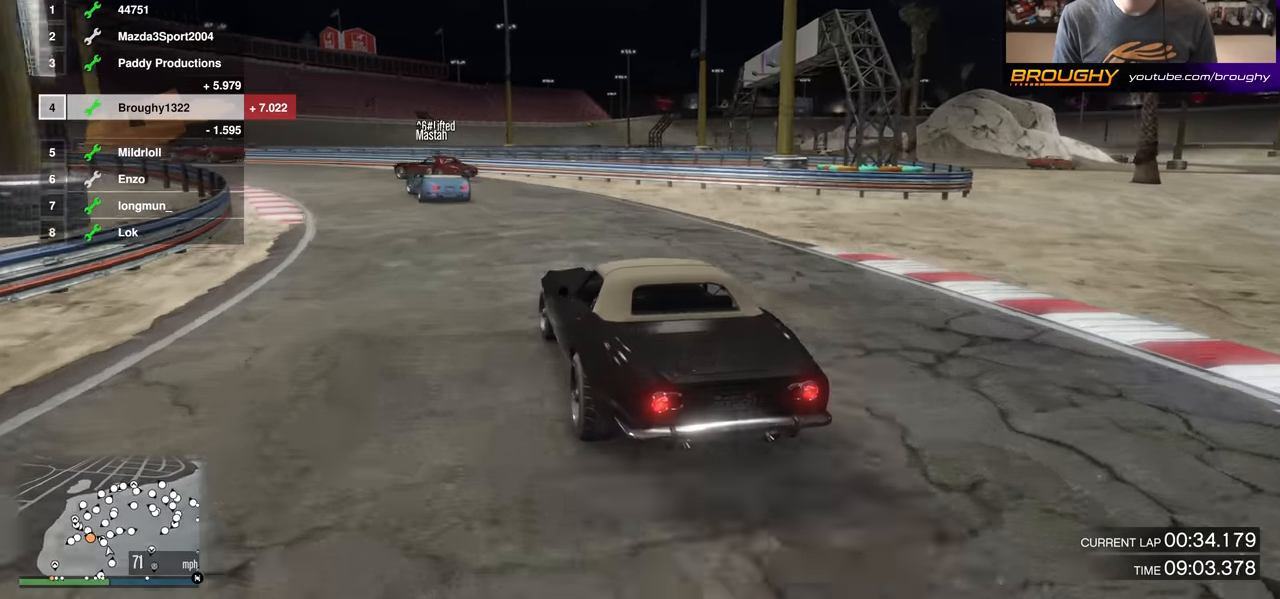
{"buttons": [], "left_stick": "up-left", "right_stick": "center", "events": [[150, "L2", "down"], [267, "L2", "up"]]}
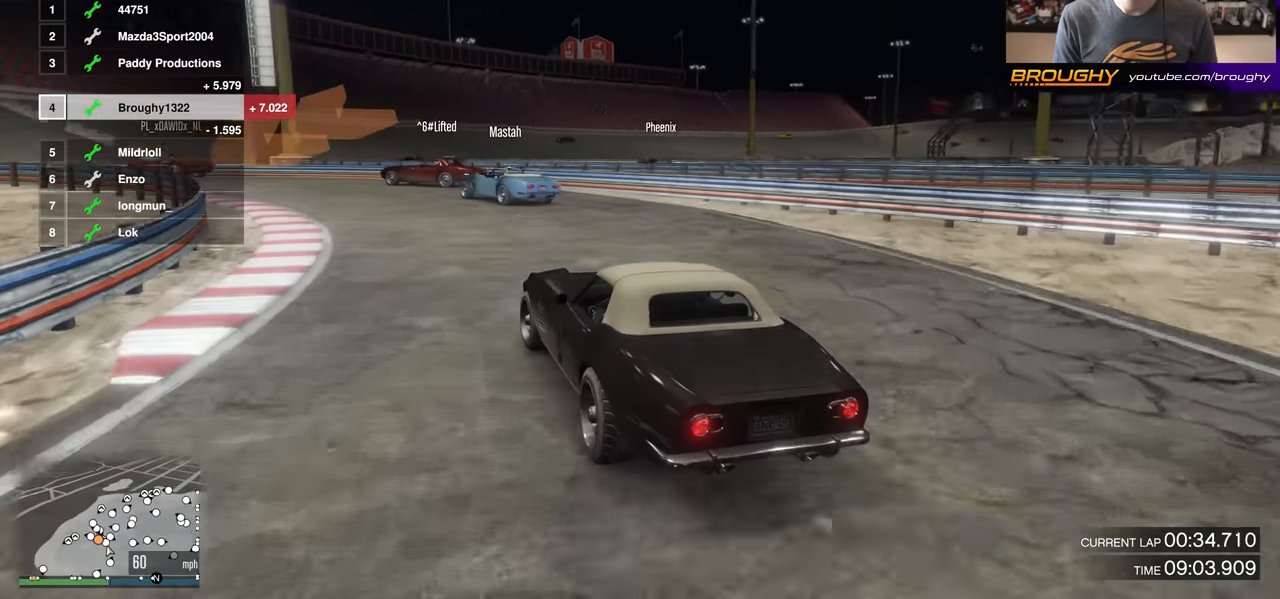
{"buttons": ["R2"], "left_stick": "up-left", "right_stick": "center", "events": [[150, "R2", "down"], [200, "left_stick", "center"], [283, "left_stick", "up-left"]]}
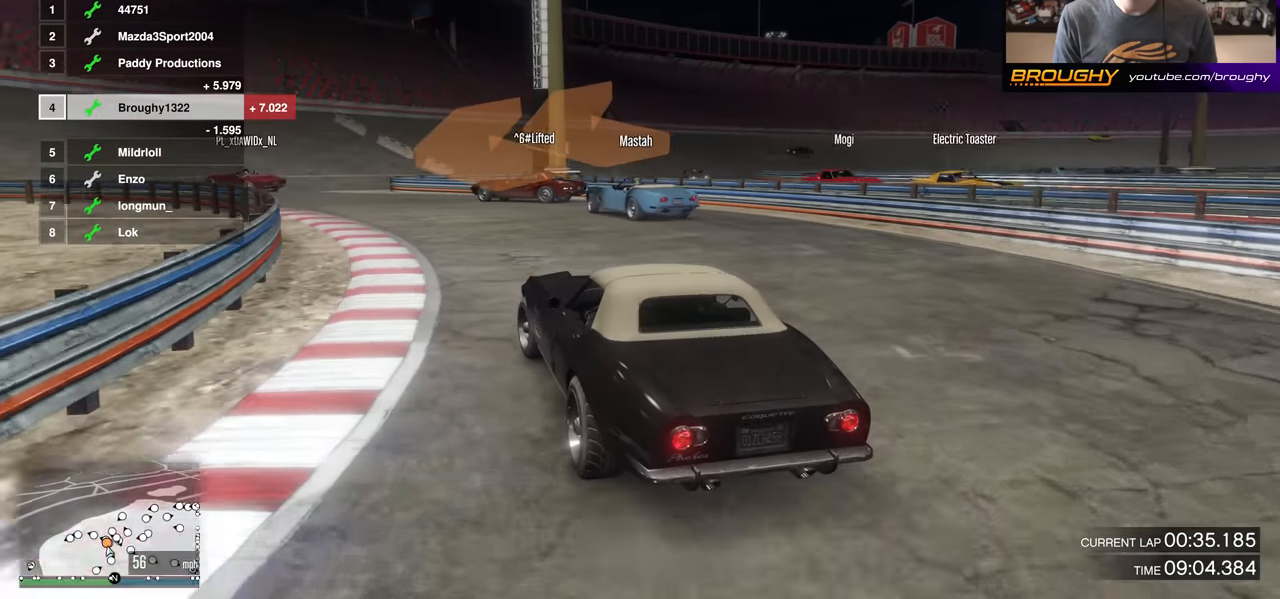
{"buttons": ["R2"], "left_stick": "up-left", "right_stick": "center", "events": [[134, "R2", "up"], [284, "R2", "down"]]}
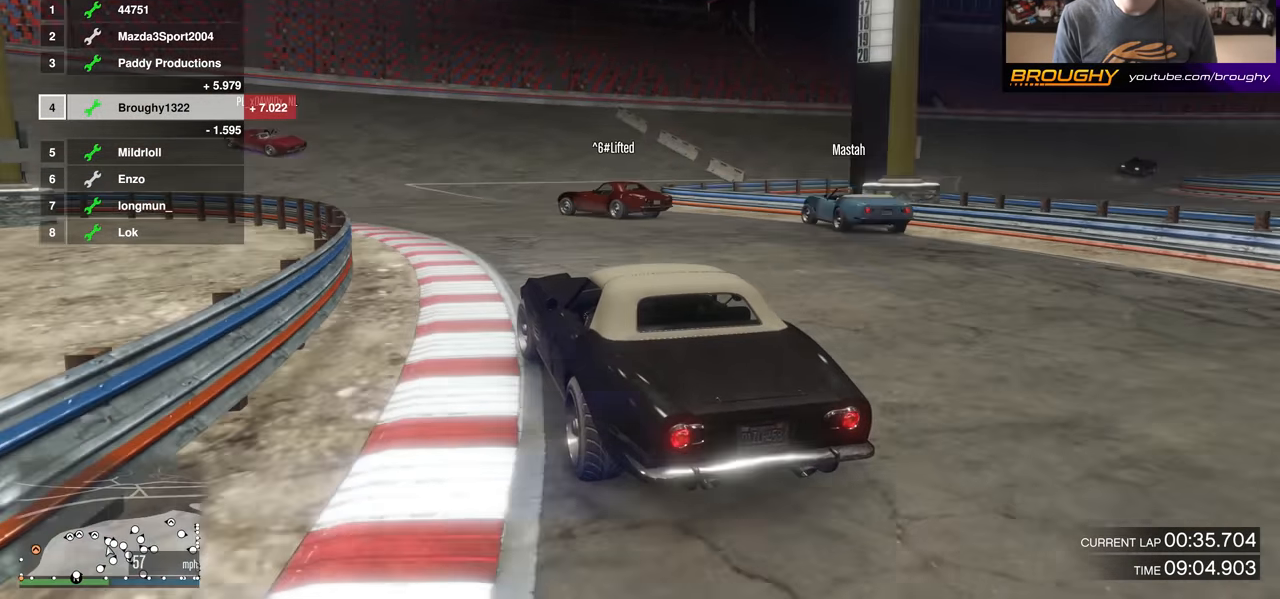
{"buttons": ["R2"], "left_stick": "up-left", "right_stick": "center", "events": [[16, "left_stick", "center"], [83, "left_stick", "up-left"], [150, "R2", "up"], [300, "R2", "down"]]}
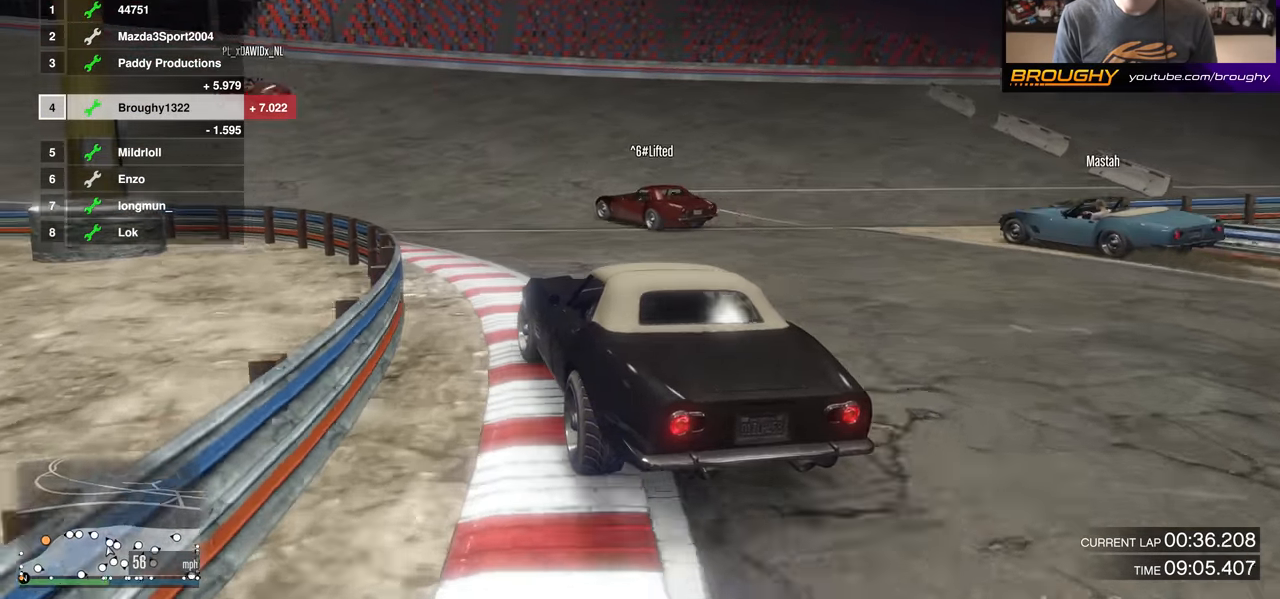
{"buttons": ["R2"], "left_stick": "up-left", "right_stick": "center", "events": [[17, "left_stick", "center"], [117, "left_stick", "up-left"], [284, "left_stick", "center"], [434, "left_stick", "up-left"]]}
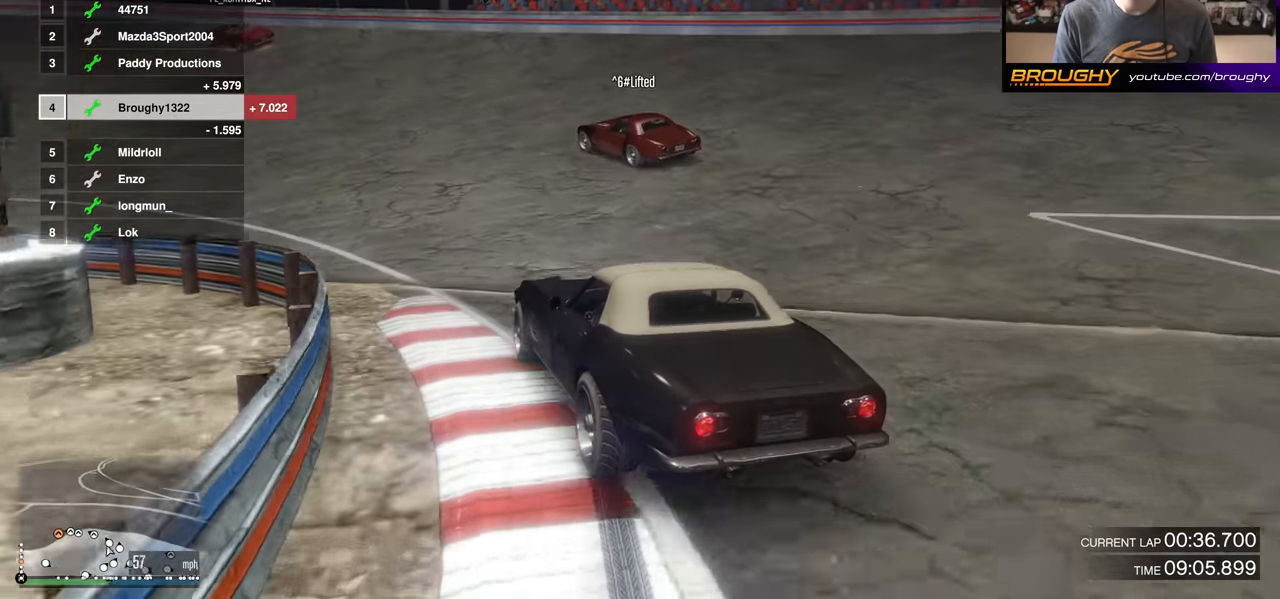
{"buttons": ["R2"], "left_stick": "center", "right_stick": "center", "events": [[183, "left_stick", "center"], [267, "left_stick", "up-left"], [417, "left_stick", "center"]]}
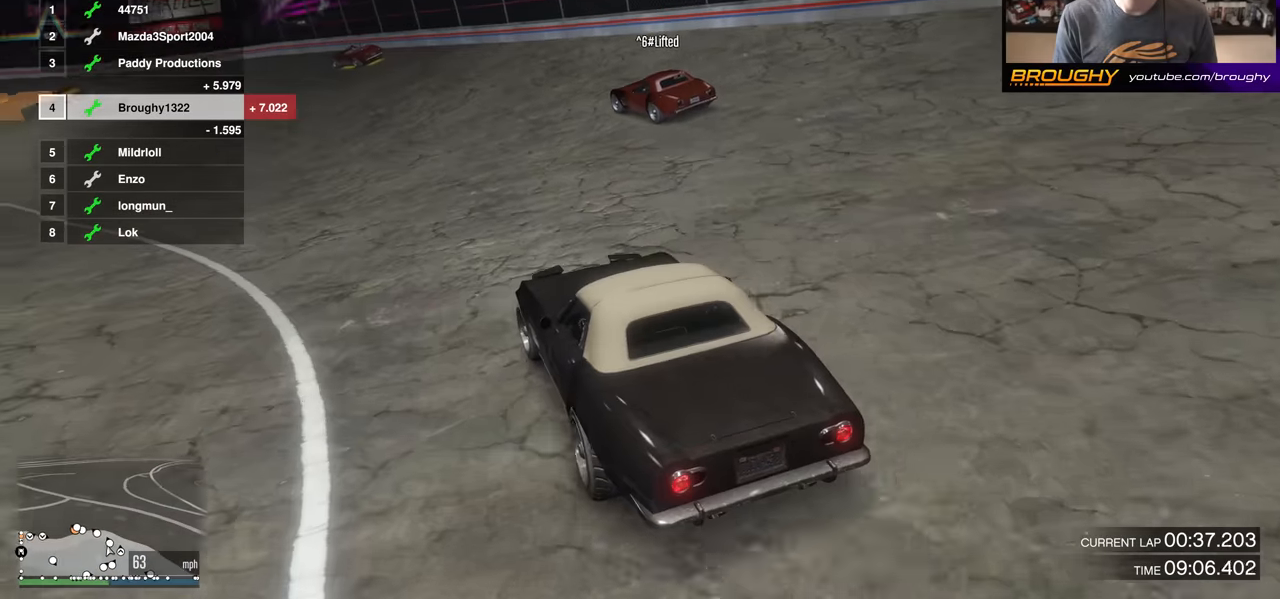
{"buttons": ["R2"], "left_stick": "up-left", "right_stick": "center", "events": [[17, "left_stick", "up-left"], [200, "left_stick", "center"], [401, "left_stick", "up-left"]]}
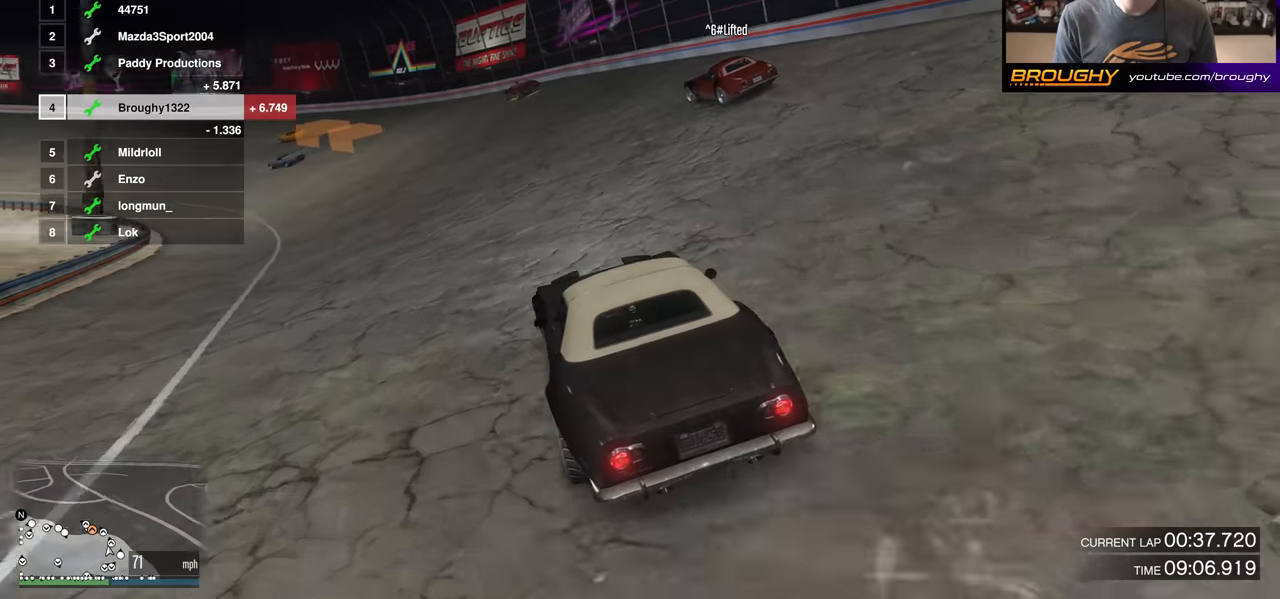
{"buttons": ["R2"], "left_stick": "up-left", "right_stick": "center", "events": [[33, "left_stick", "center"], [150, "left_stick", "up-left"], [267, "left_stick", "center"], [500, "left_stick", "up-left"]]}
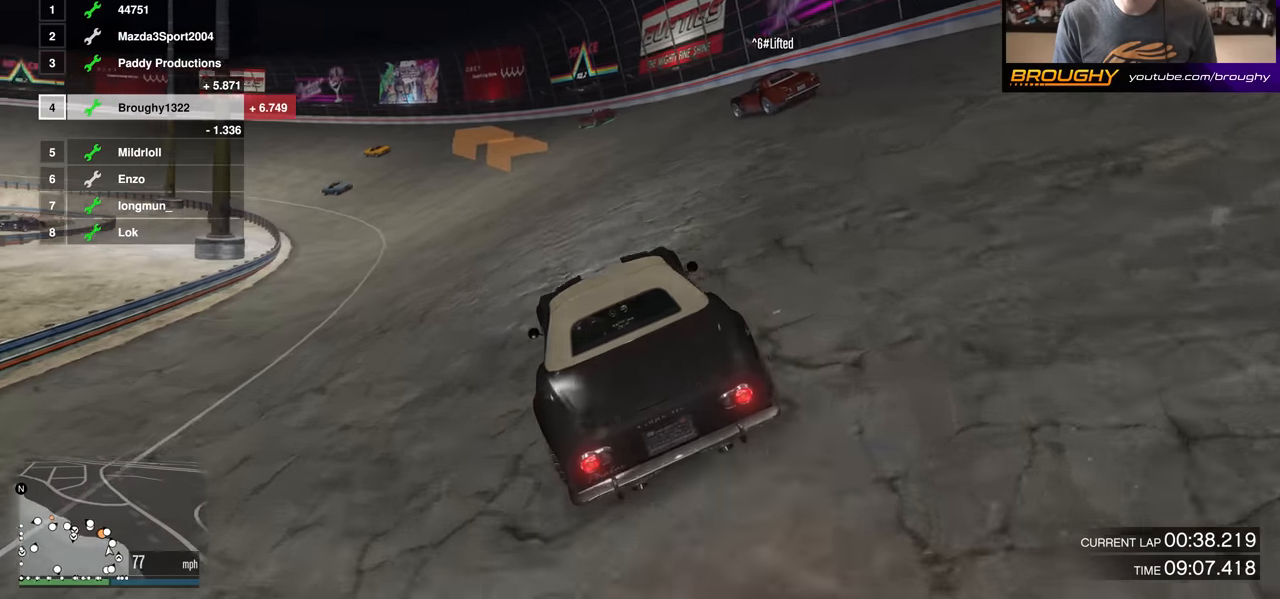
{"buttons": ["R2"], "left_stick": "center", "right_stick": "center", "events": [[150, "left_stick", "center"], [300, "left_stick", "up-left"], [451, "left_stick", "center"]]}
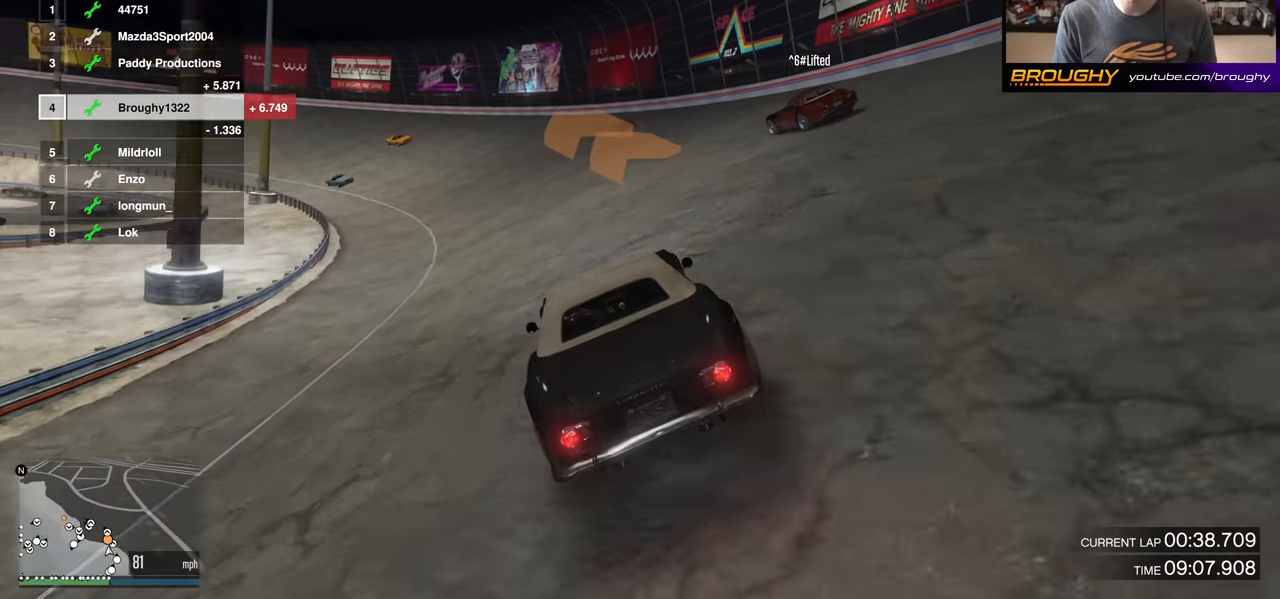
{"buttons": ["R2"], "left_stick": "center", "right_stick": "center", "events": [[250, "left_stick", "up-left"], [400, "left_stick", "center"]]}
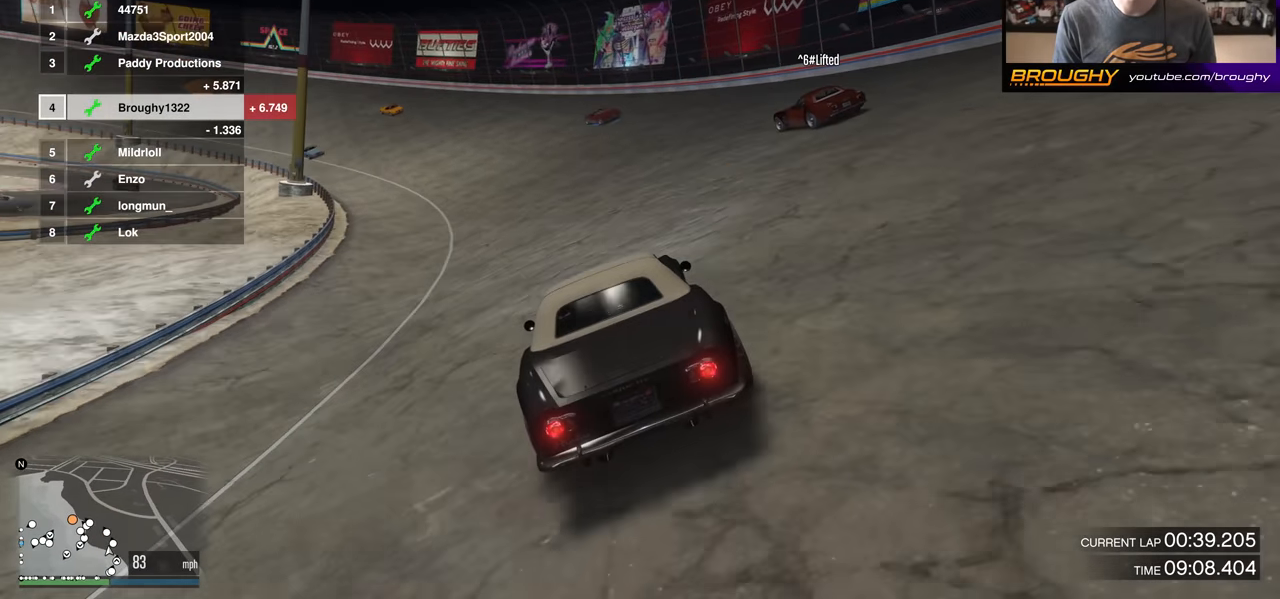
{"buttons": ["R2"], "left_stick": "up-left", "right_stick": "center", "events": [[150, "left_stick", "up-left"], [300, "left_stick", "center"], [434, "left_stick", "up-left"]]}
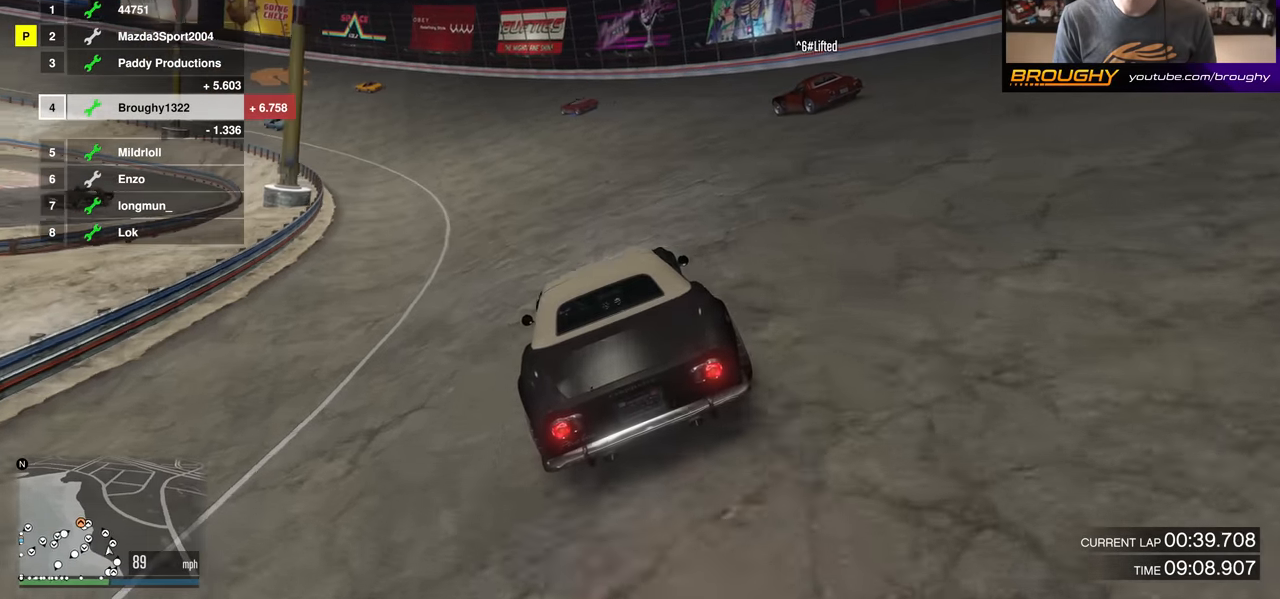
{"buttons": ["R2"], "left_stick": "center", "right_stick": "center", "events": [[50, "left_stick", "center"], [217, "left_stick", "up-left"], [367, "left_stick", "center"]]}
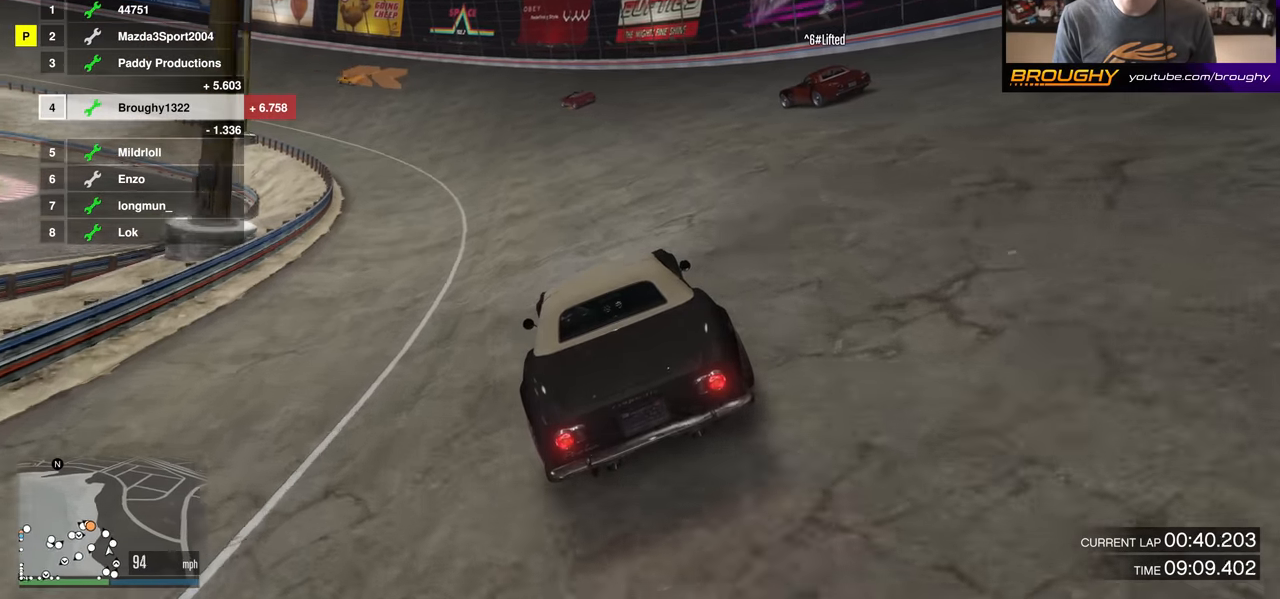
{"buttons": ["R2"], "left_stick": "center", "right_stick": "center", "events": [[34, "left_stick", "up-left"], [184, "left_stick", "center"], [300, "left_stick", "up-left"], [434, "left_stick", "center"]]}
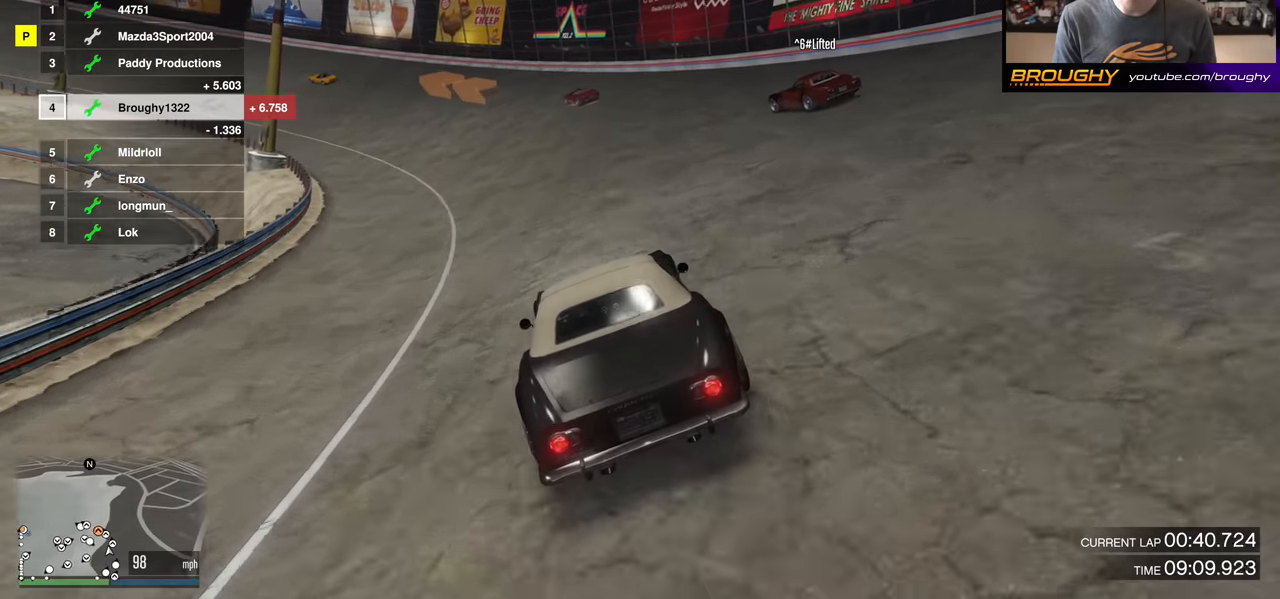
{"buttons": ["R2"], "left_stick": "center", "right_stick": "center", "events": [[100, "left_stick", "up-left"], [217, "left_stick", "center"], [333, "left_stick", "up-left"], [500, "left_stick", "center"]]}
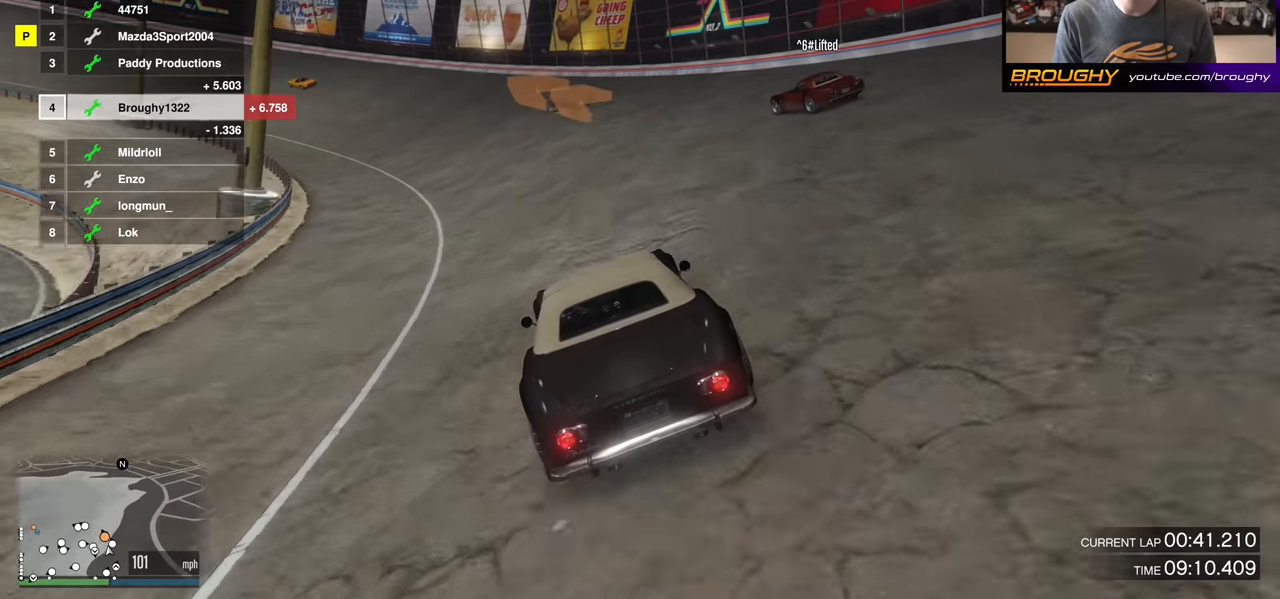
{"buttons": ["R2"], "left_stick": "up-left", "right_stick": "center", "events": [[117, "left_stick", "up-left"], [250, "left_stick", "center"], [367, "left_stick", "up-left"]]}
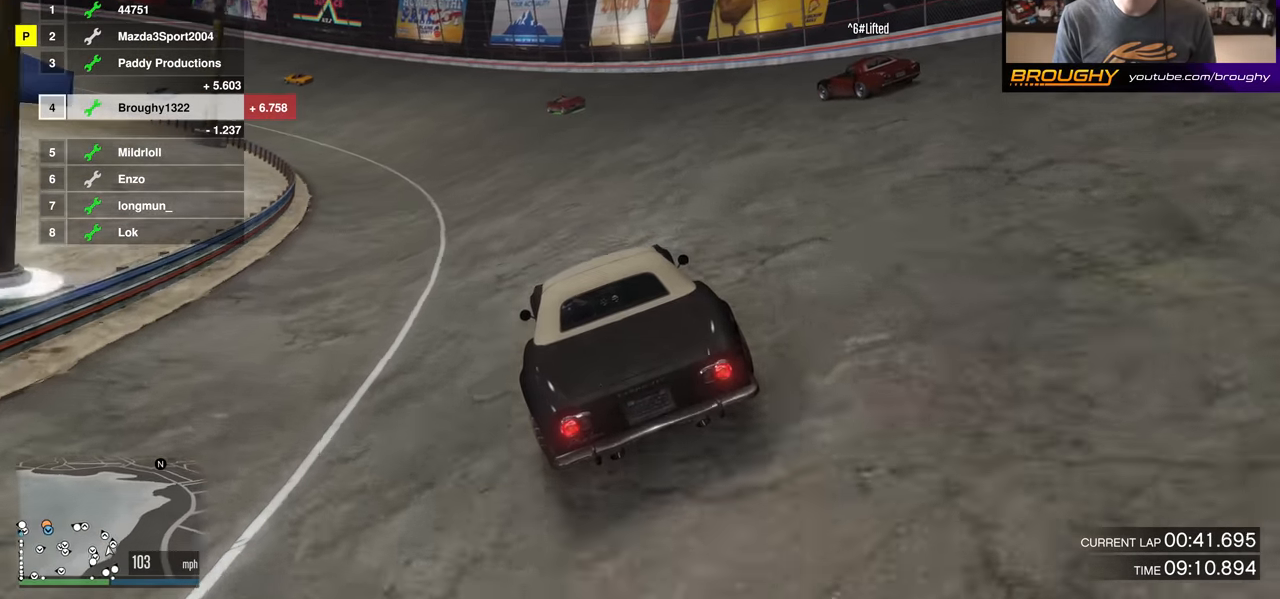
{"buttons": ["R2"], "left_stick": "up-left", "right_stick": "center", "events": [[17, "left_stick", "center"], [133, "left_stick", "up-left"], [300, "left_stick", "center"], [417, "left_stick", "up-left"]]}
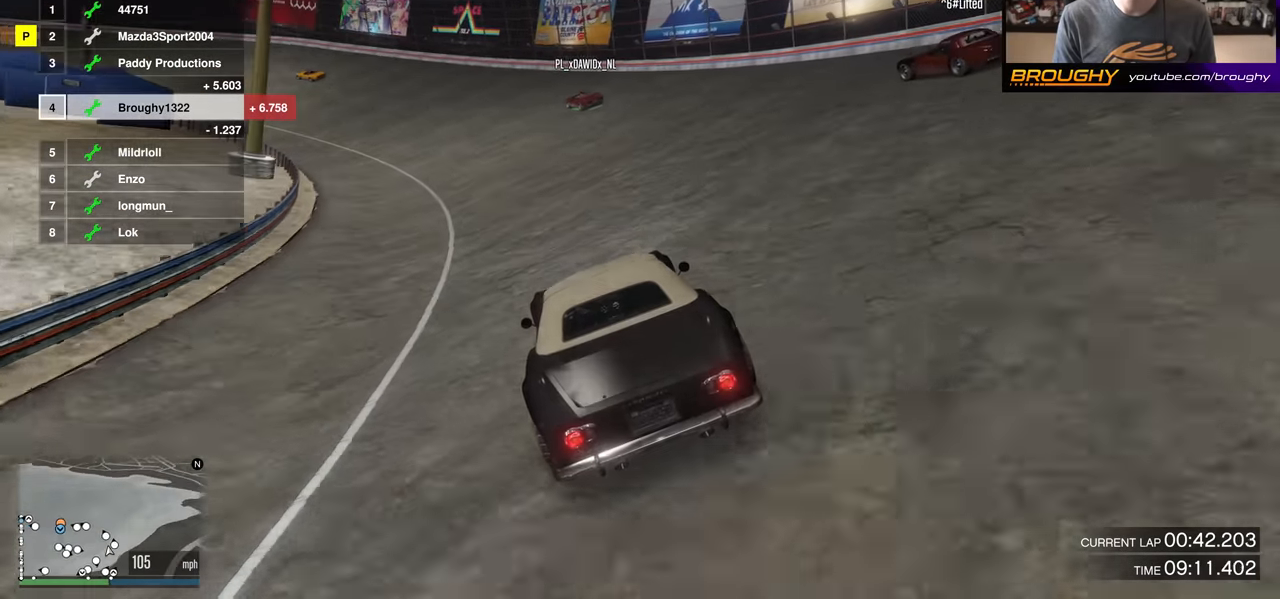
{"buttons": ["R2"], "left_stick": "center", "right_stick": "center", "events": [[67, "left_stick", "center"], [250, "left_stick", "up-left"], [400, "left_stick", "center"]]}